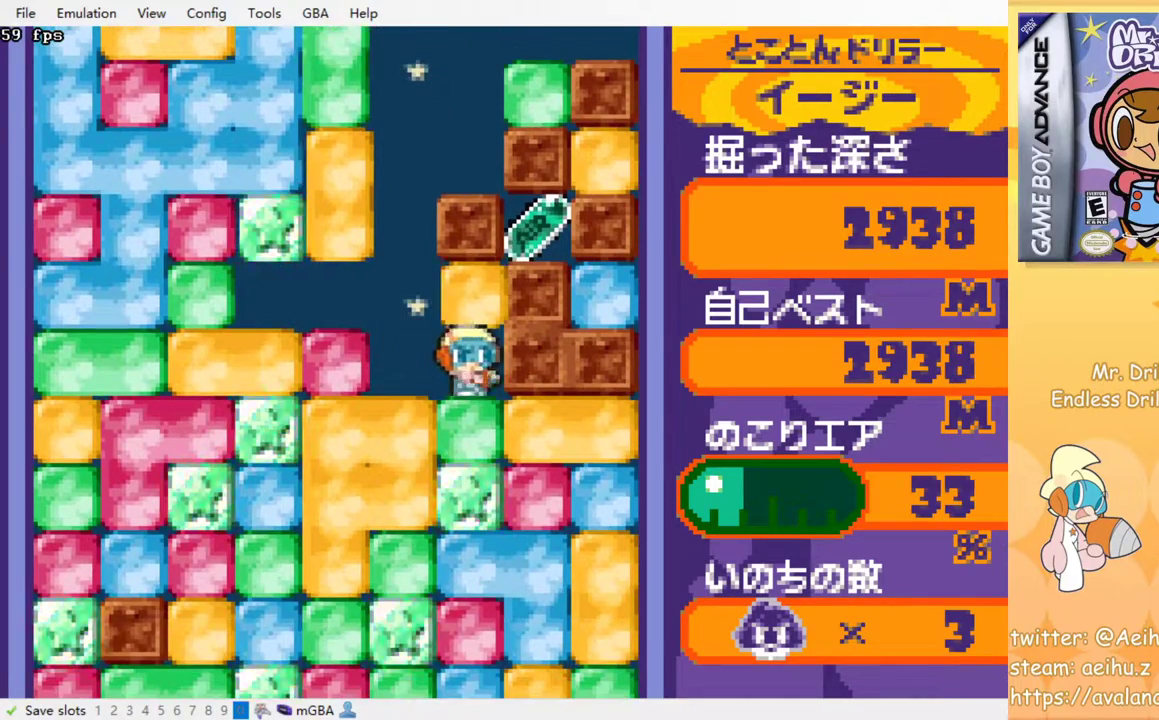
Gameplay with a controller (PlayStation layout); each line is a JSON object with the inputs held at the frame after it. "events" lists button and stick changes between this image and that frame as [ms after this image, input, new state], when the widget could be followed in between. Not read: left_stick right_stick.
{"buttons": [], "events": [[33, "SQUARE", "down"], [167, "DPAD_UP", "up"], [167, "SQUARE", "up"]]}
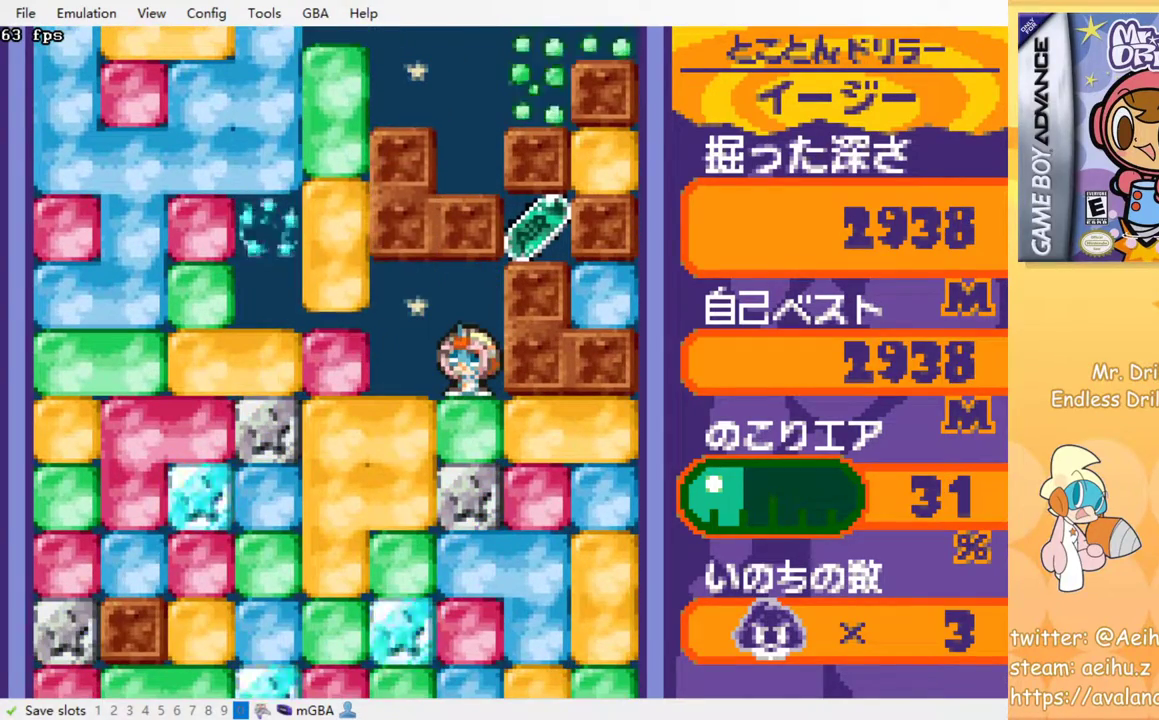
{"buttons": ["DPAD_DOWN"], "events": [[433, "DPAD_DOWN", "down"]]}
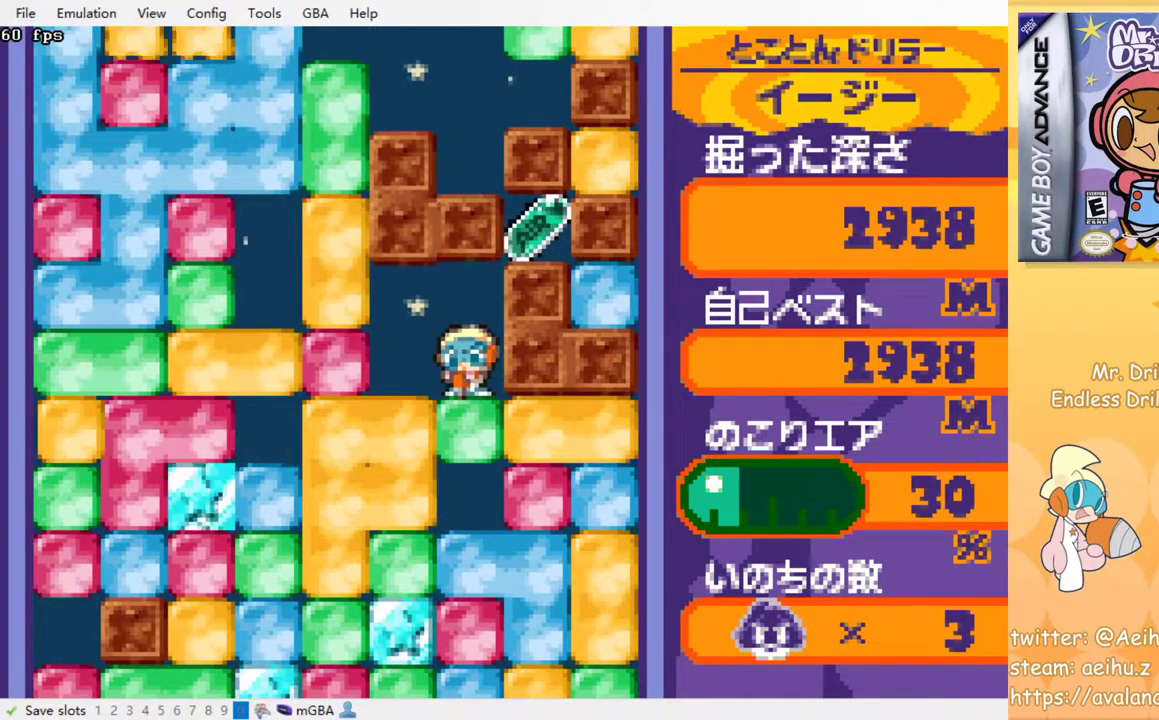
{"buttons": [], "events": [[67, "DPAD_DOWN", "up"]]}
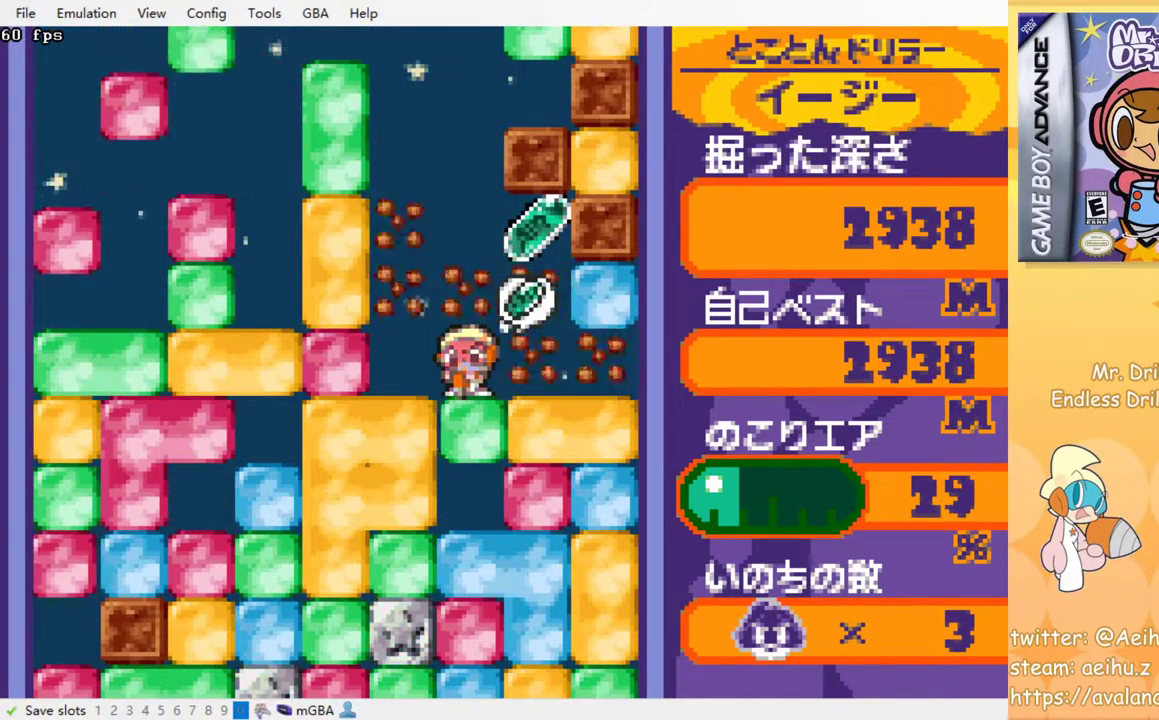
{"buttons": ["DPAD_RIGHT"], "events": [[500, "DPAD_RIGHT", "down"]]}
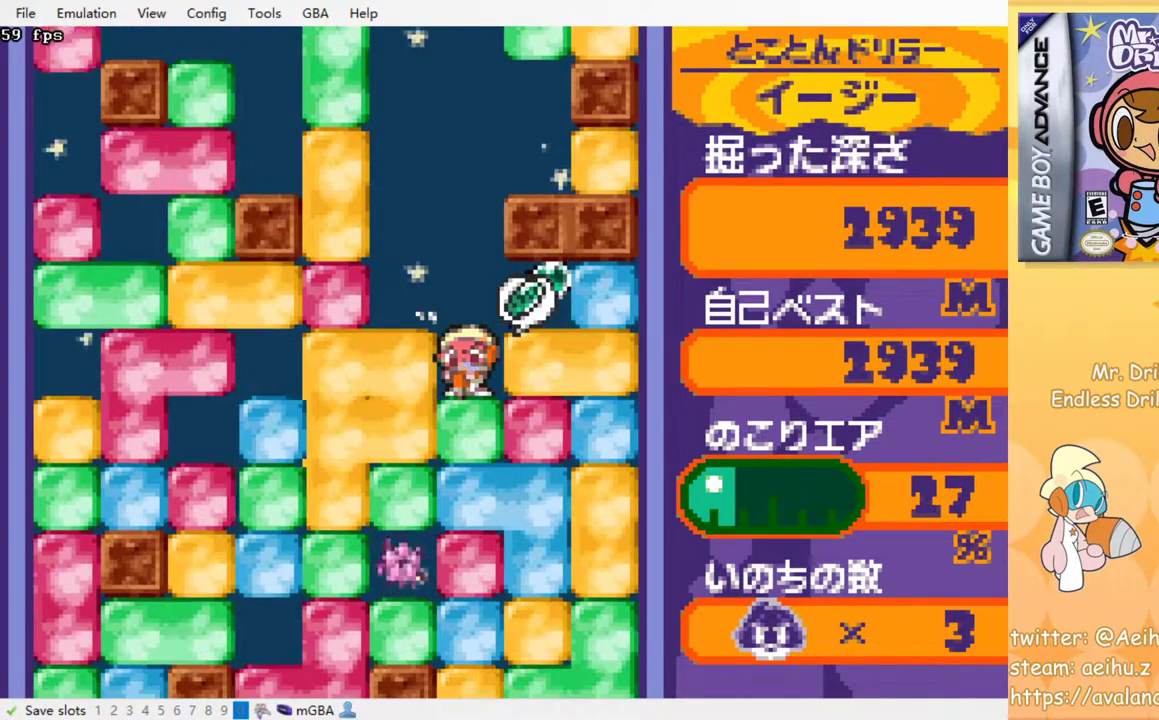
{"buttons": ["DPAD_DOWN"], "events": [[350, "DPAD_RIGHT", "up"], [367, "DPAD_LEFT", "down"], [450, "DPAD_DOWN", "down"], [467, "DPAD_LEFT", "up"]]}
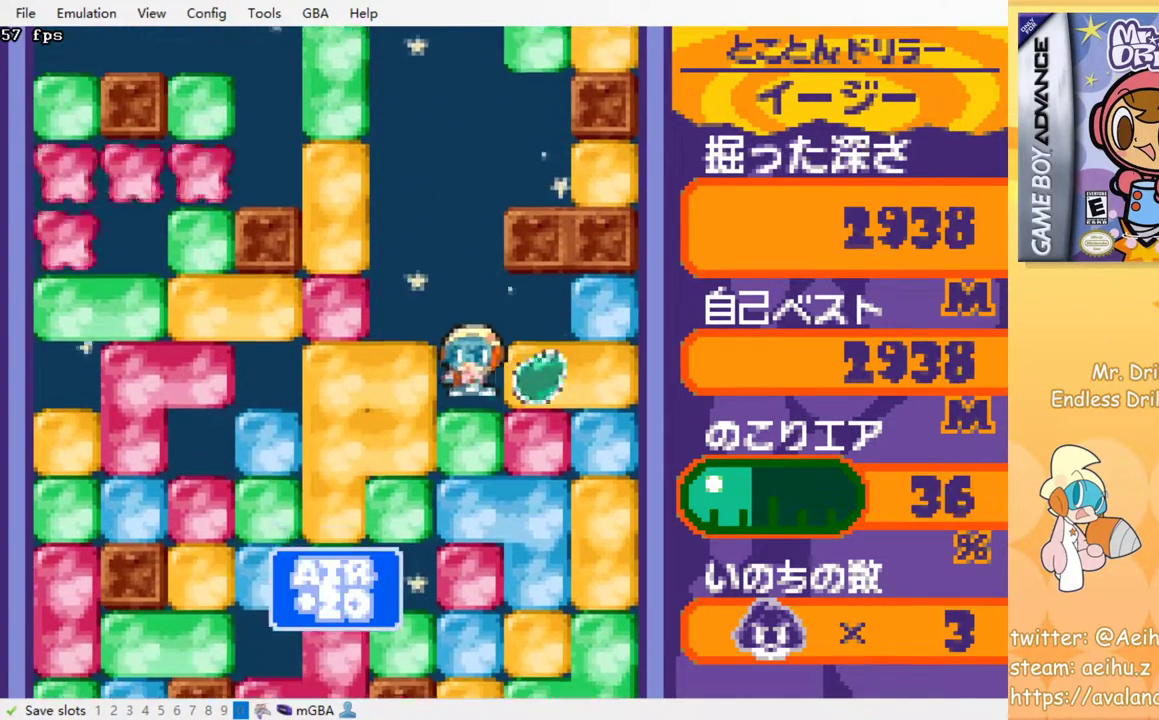
{"buttons": [], "events": [[83, "SQUARE", "down"], [183, "SQUARE", "up"], [250, "SQUARE", "down"], [333, "SQUARE", "up"], [383, "SQUARE", "down"], [433, "DPAD_DOWN", "up"], [467, "SQUARE", "up"]]}
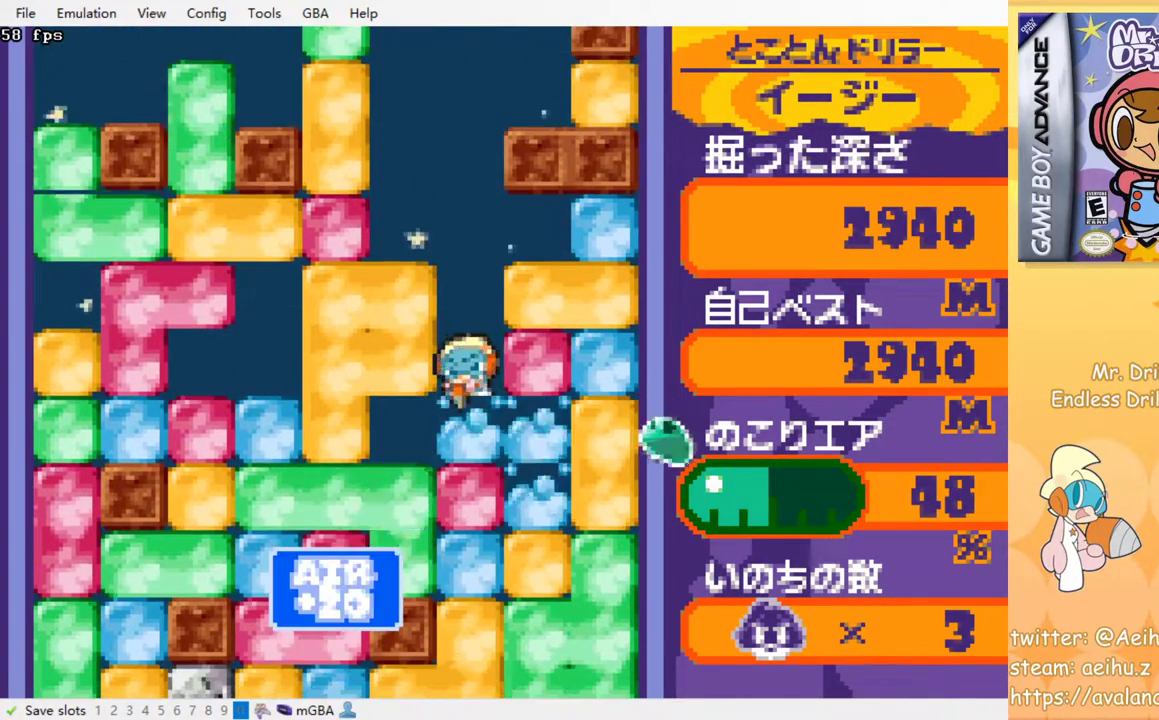
{"buttons": ["SQUARE"], "events": [[33, "SQUARE", "down"], [100, "SQUARE", "up"], [167, "SQUARE", "down"], [250, "SQUARE", "up"], [317, "SQUARE", "down"], [417, "SQUARE", "up"], [450, "SQUARE", "down"]]}
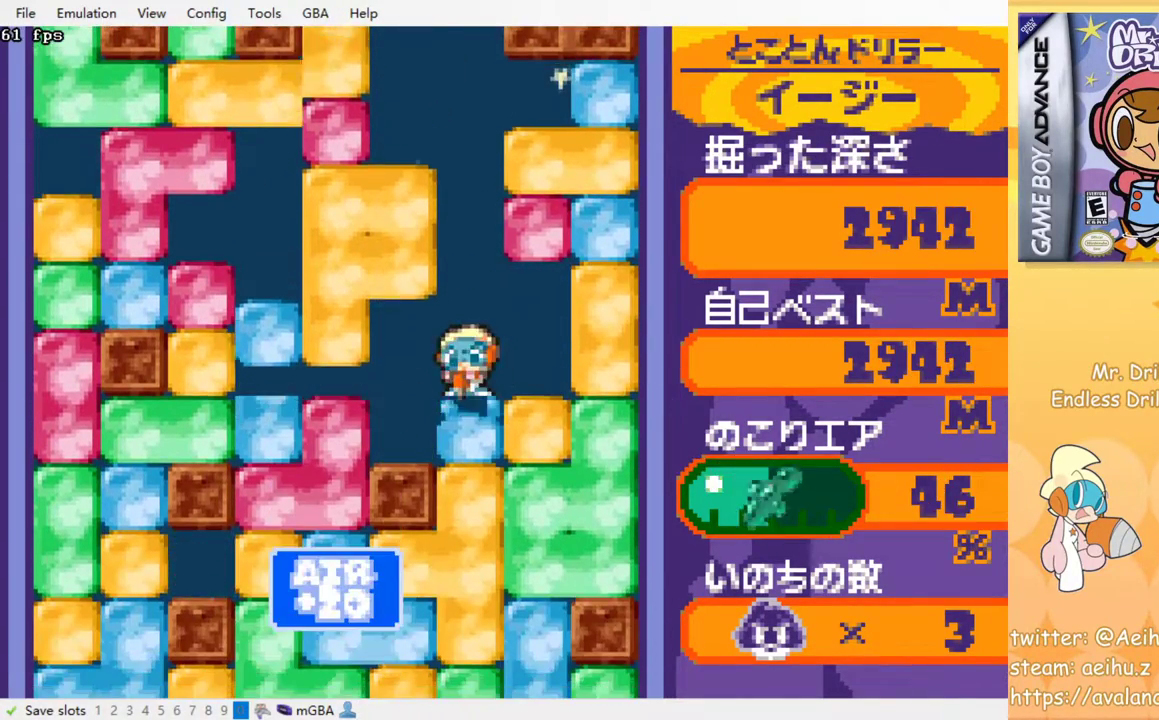
{"buttons": [], "events": [[33, "SQUARE", "up"], [100, "SQUARE", "down"], [183, "SQUARE", "up"], [233, "SQUARE", "down"], [333, "SQUARE", "up"], [383, "SQUARE", "down"], [483, "SQUARE", "up"]]}
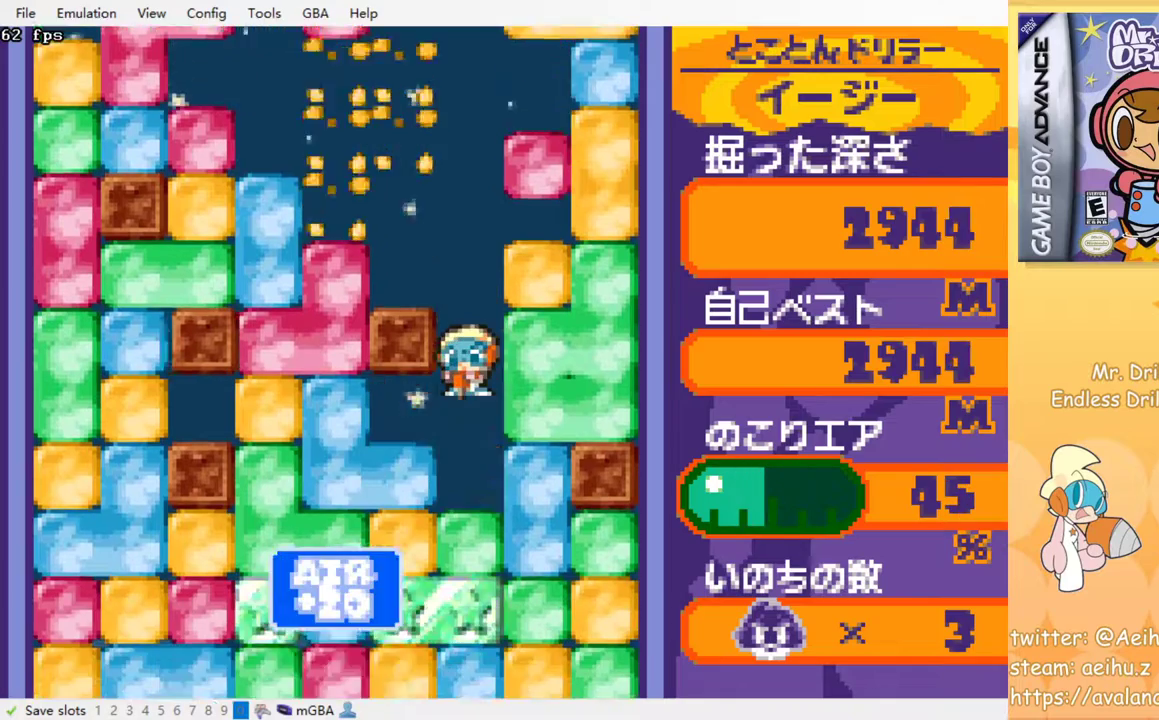
{"buttons": ["SQUARE"], "events": [[33, "SQUARE", "down"], [117, "SQUARE", "up"], [183, "SQUARE", "down"], [267, "SQUARE", "up"], [333, "SQUARE", "down"], [417, "SQUARE", "up"], [483, "SQUARE", "down"]]}
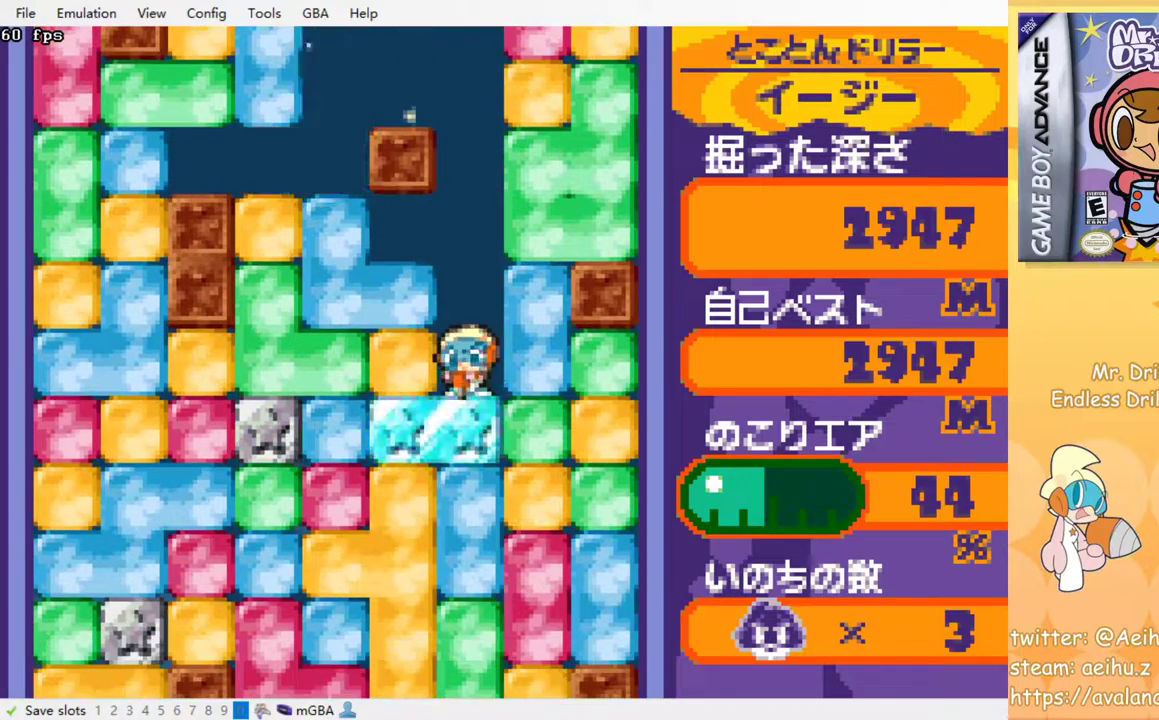
{"buttons": ["SQUARE"], "events": [[50, "SQUARE", "up"], [133, "SQUARE", "down"], [217, "SQUARE", "up"], [283, "SQUARE", "down"], [367, "SQUARE", "up"], [433, "SQUARE", "down"]]}
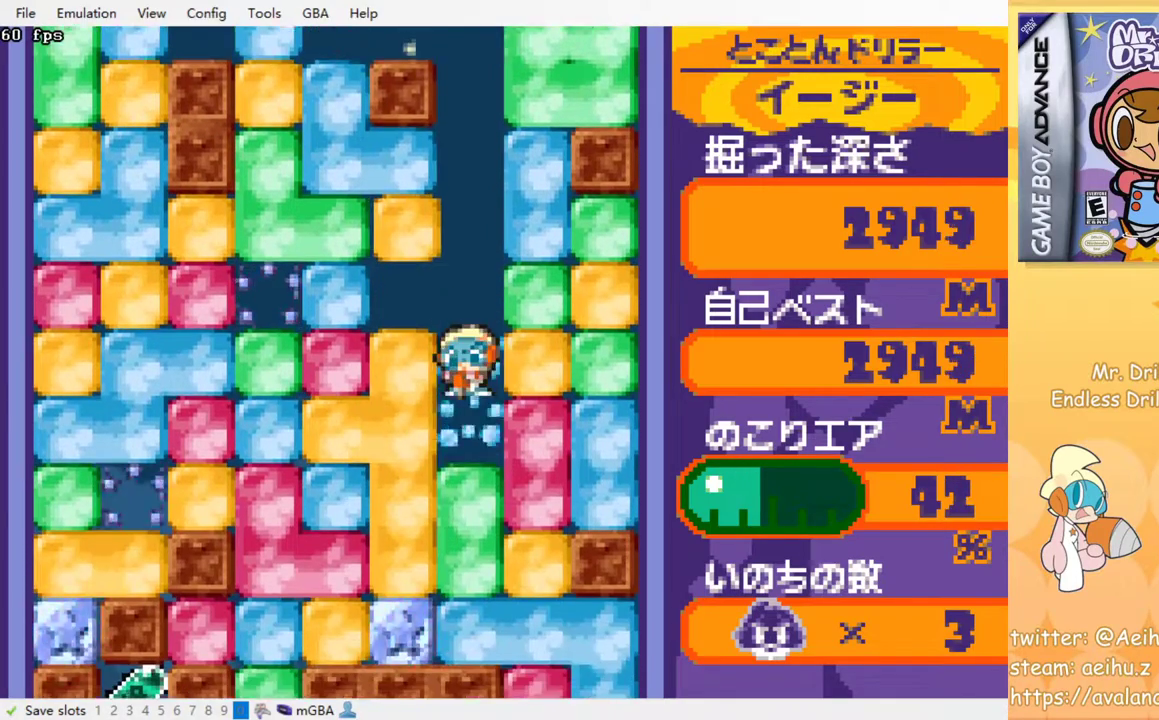
{"buttons": [], "events": [[17, "SQUARE", "up"], [117, "SQUARE", "down"], [167, "SQUARE", "up"], [250, "SQUARE", "down"], [317, "SQUARE", "up"], [367, "SQUARE", "down"], [467, "SQUARE", "up"]]}
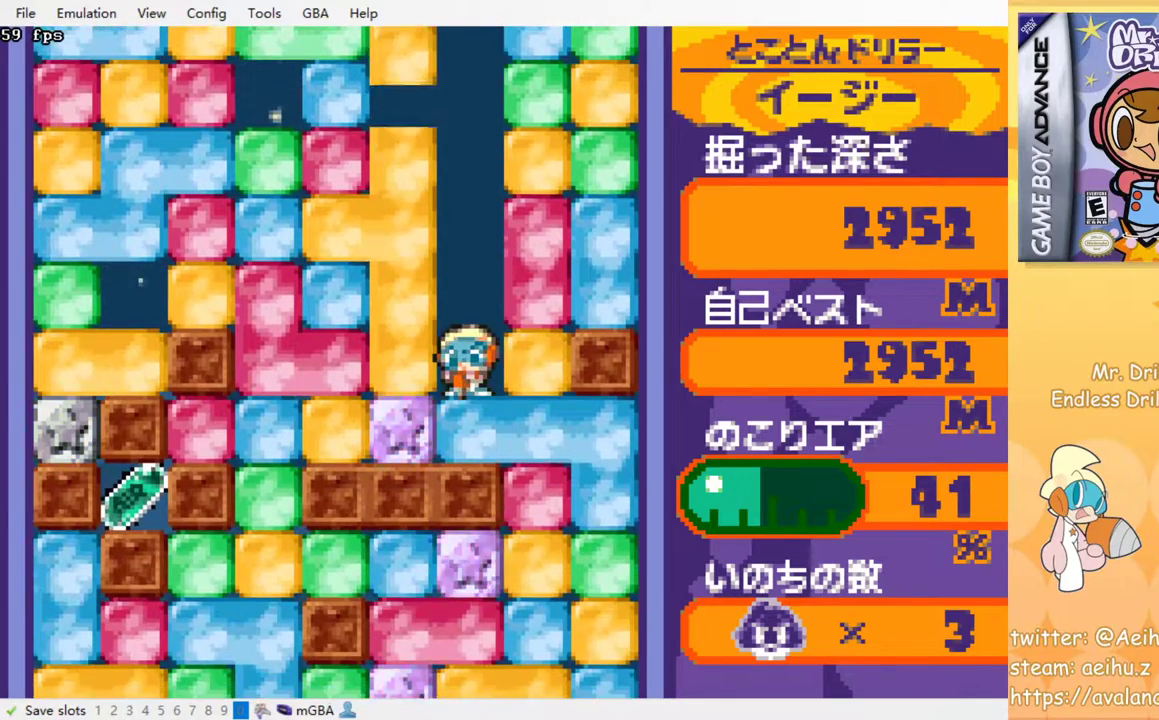
{"buttons": [], "events": [[67, "SQUARE", "down"], [200, "SQUARE", "up"]]}
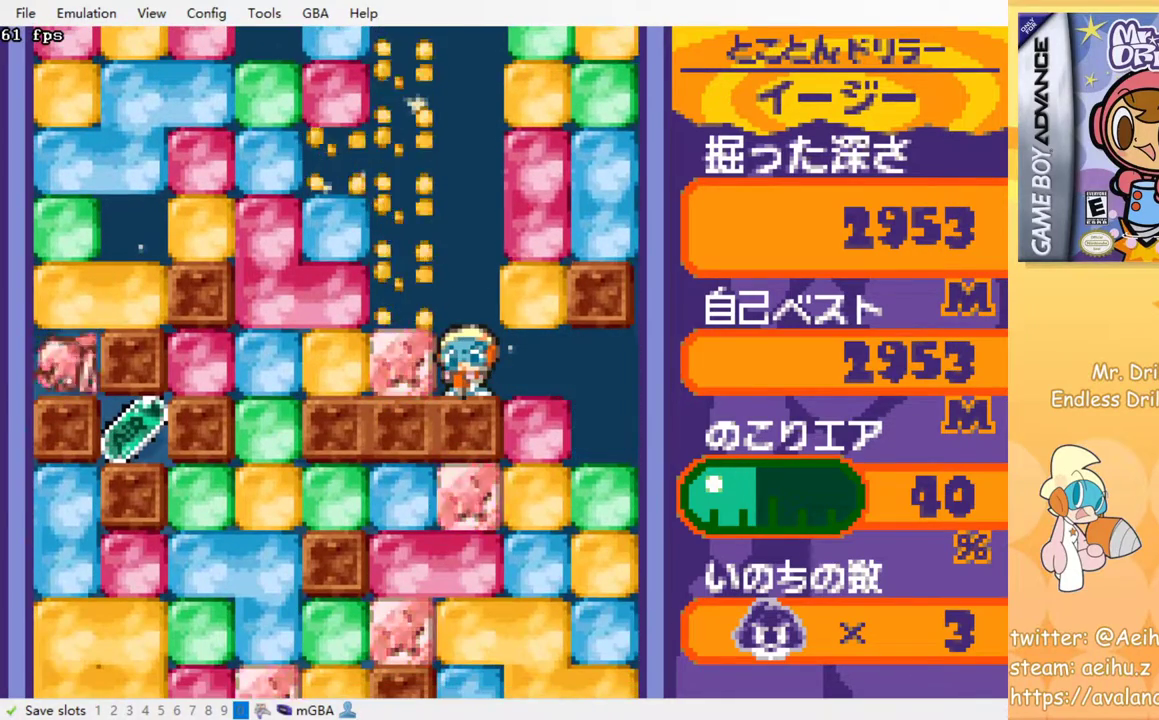
{"buttons": [], "events": []}
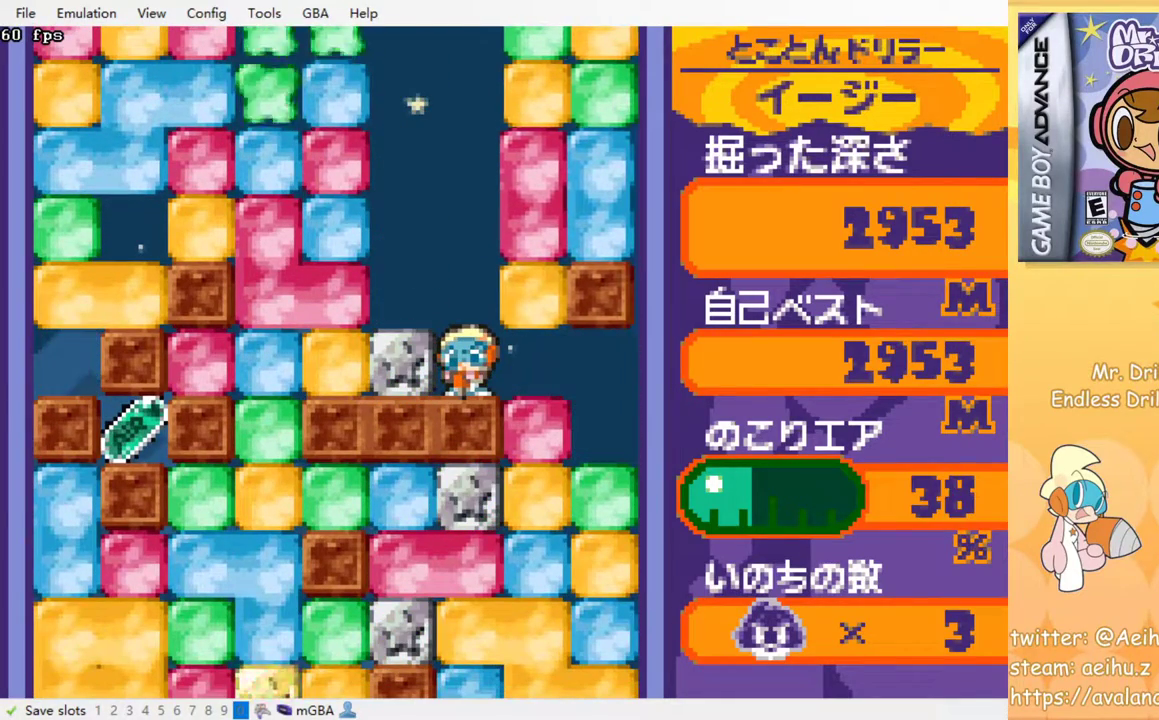
{"buttons": [], "events": []}
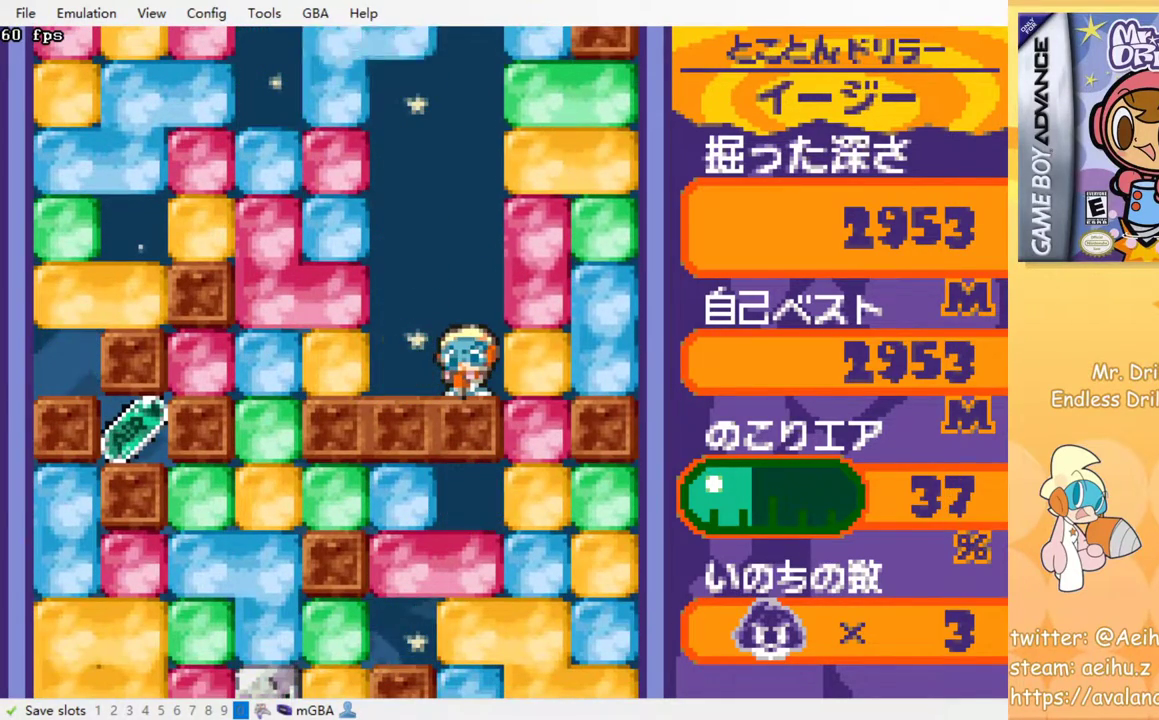
{"buttons": ["DPAD_LEFT"], "events": [[183, "DPAD_LEFT", "down"], [400, "SQUARE", "down"], [467, "SQUARE", "up"]]}
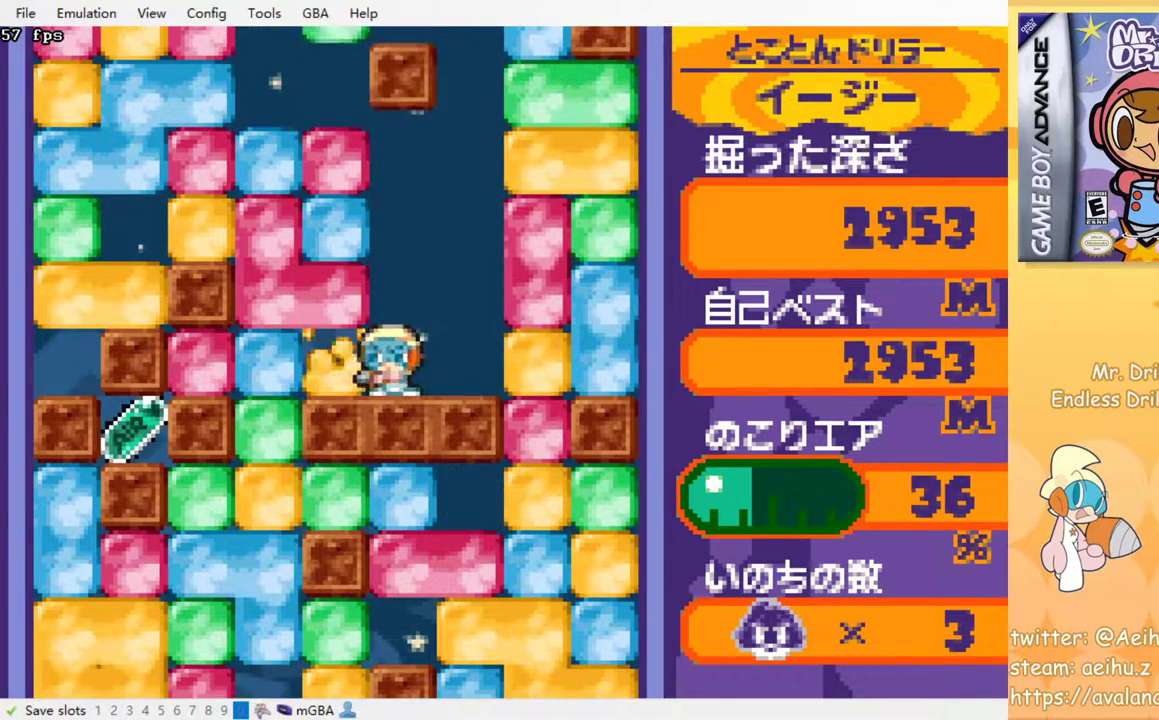
{"buttons": ["DPAD_DOWN", "DPAD_LEFT"], "events": [[167, "SQUARE", "down"], [300, "SQUARE", "up"], [500, "DPAD_DOWN", "down"]]}
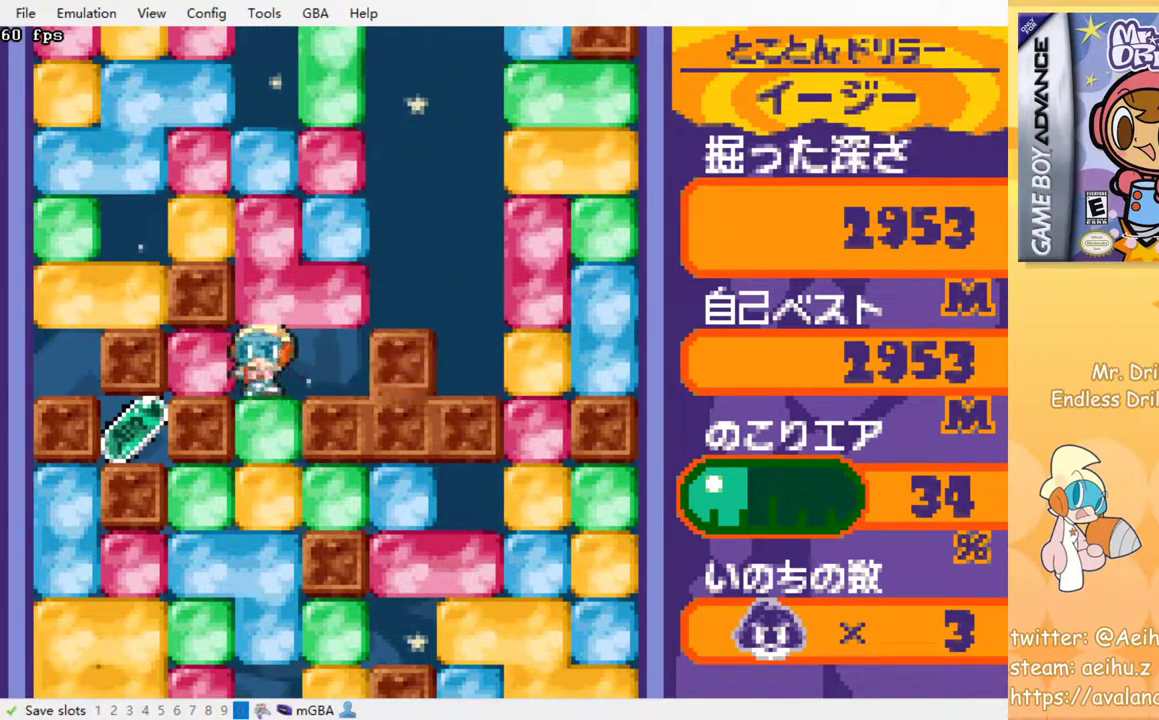
{"buttons": [], "events": [[17, "DPAD_LEFT", "up"], [17, "SQUARE", "down"], [133, "SQUARE", "up"], [317, "SQUARE", "down"], [433, "DPAD_DOWN", "up"], [467, "SQUARE", "up"]]}
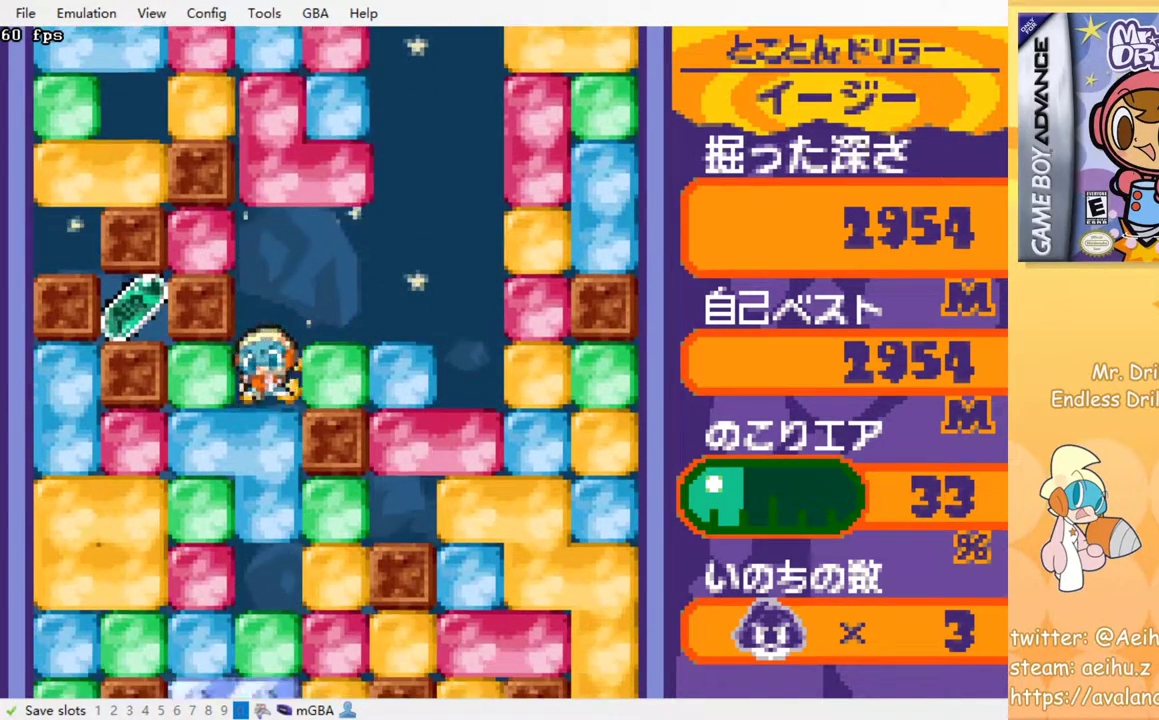
{"buttons": ["SQUARE", "DPAD_DOWN"], "events": [[33, "DPAD_LEFT", "down"], [117, "SQUARE", "down"], [267, "SQUARE", "up"], [350, "DPAD_DOWN", "down"], [367, "DPAD_LEFT", "up"], [400, "SQUARE", "down"]]}
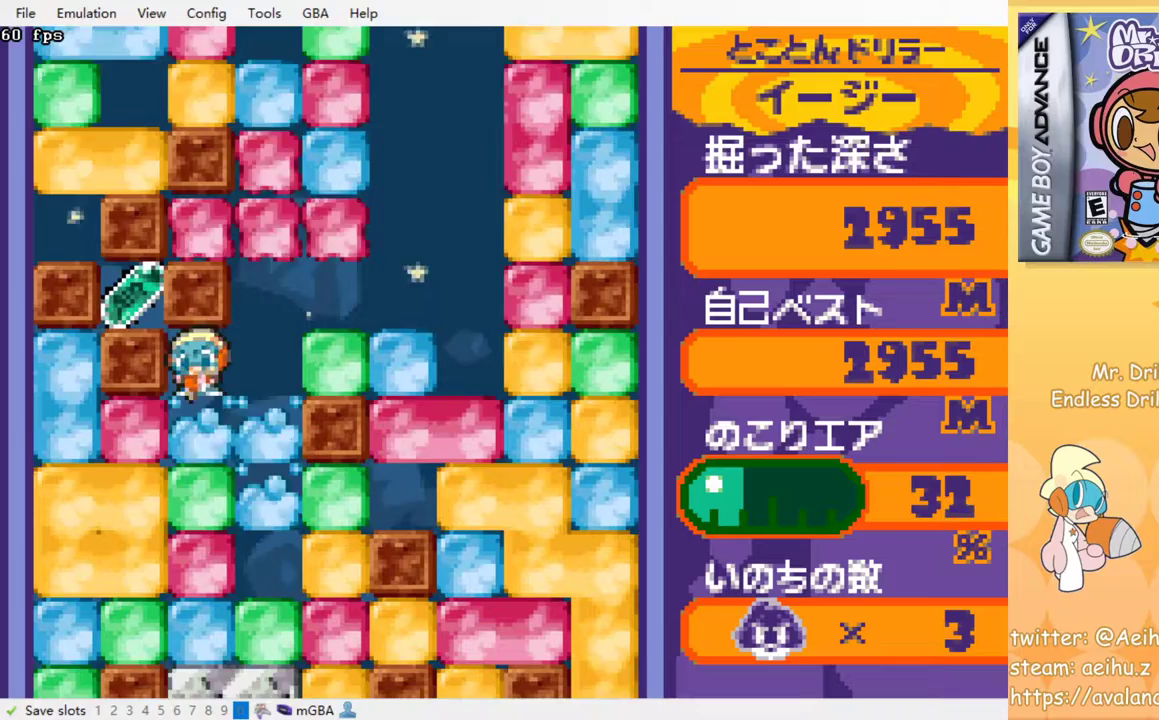
{"buttons": ["SQUARE", "DPAD_DOWN"], "events": [[17, "SQUARE", "up"], [133, "SQUARE", "down"], [233, "SQUARE", "up"], [283, "SQUARE", "down"], [367, "SQUARE", "up"], [450, "SQUARE", "down"]]}
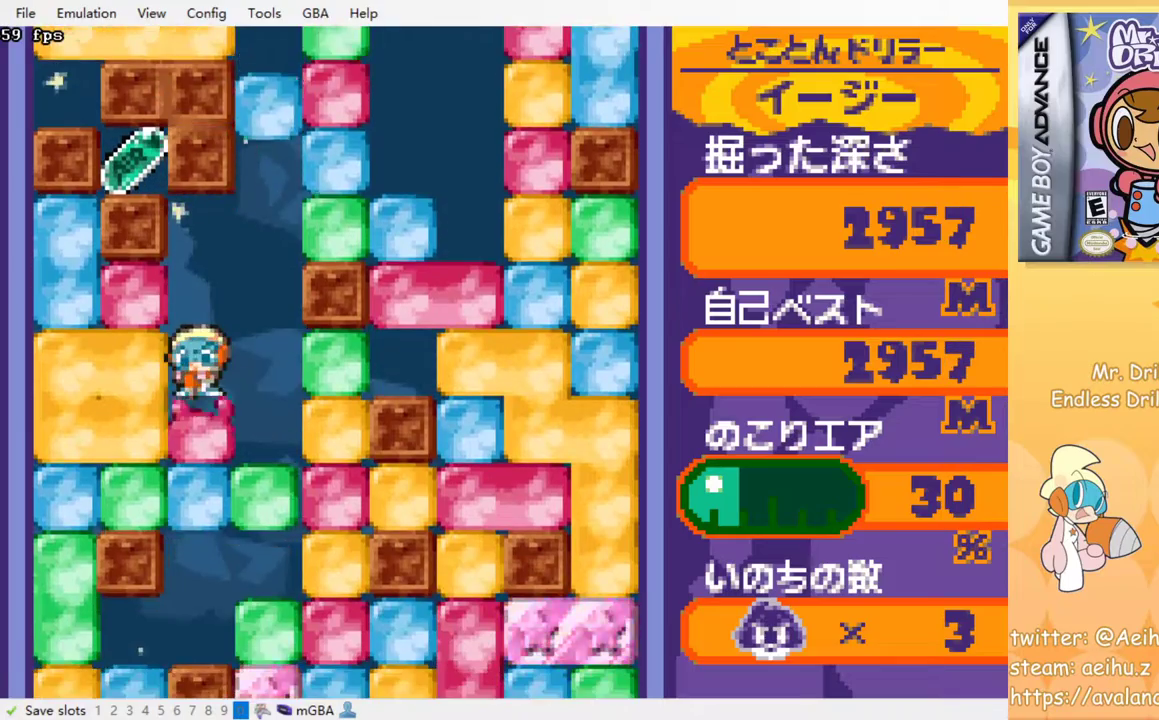
{"buttons": ["SQUARE", "DPAD_DOWN"], "events": [[50, "SQUARE", "up"], [100, "SQUARE", "down"], [200, "SQUARE", "up"], [250, "SQUARE", "down"], [350, "SQUARE", "up"], [400, "SQUARE", "down"]]}
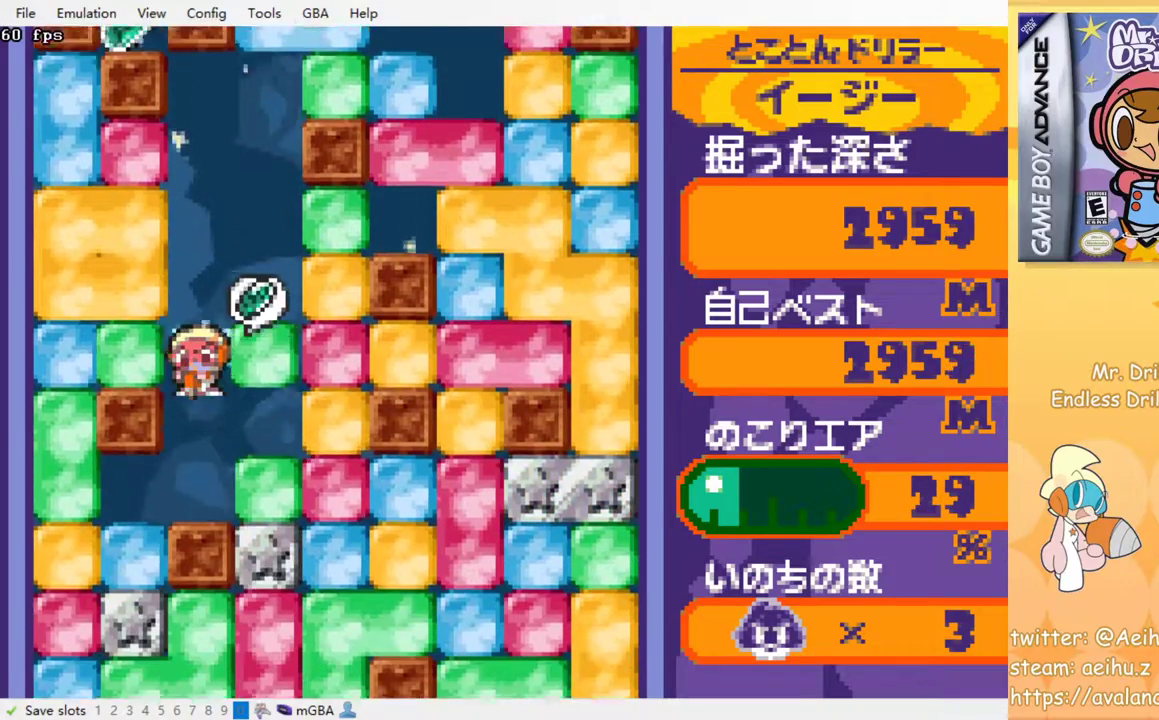
{"buttons": ["SQUARE", "DPAD_RIGHT"], "events": [[50, "SQUARE", "up"], [150, "DPAD_DOWN", "up"], [433, "DPAD_RIGHT", "down"], [467, "SQUARE", "down"]]}
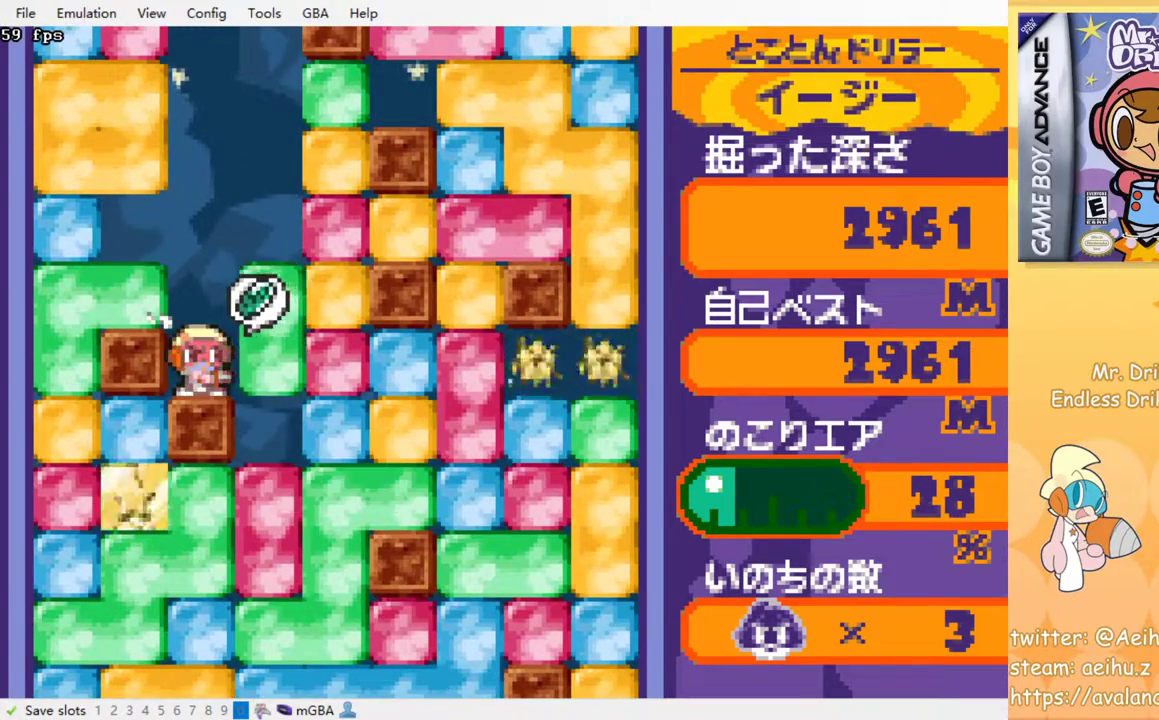
{"buttons": ["DPAD_DOWN"], "events": [[83, "SQUARE", "up"], [283, "DPAD_DOWN", "down"], [317, "DPAD_RIGHT", "up"], [400, "SQUARE", "down"], [500, "SQUARE", "up"]]}
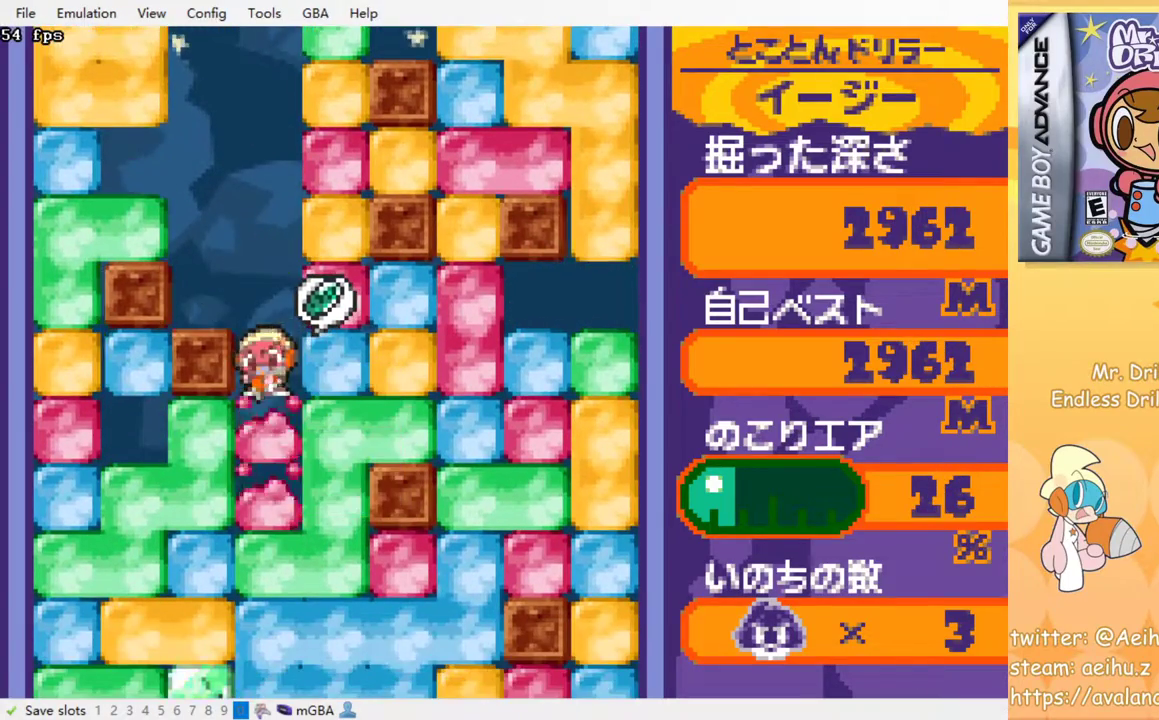
{"buttons": ["DPAD_DOWN"], "events": [[67, "SQUARE", "down"], [150, "SQUARE", "up"], [200, "SQUARE", "down"], [283, "SQUARE", "up"], [367, "SQUARE", "down"], [433, "SQUARE", "up"]]}
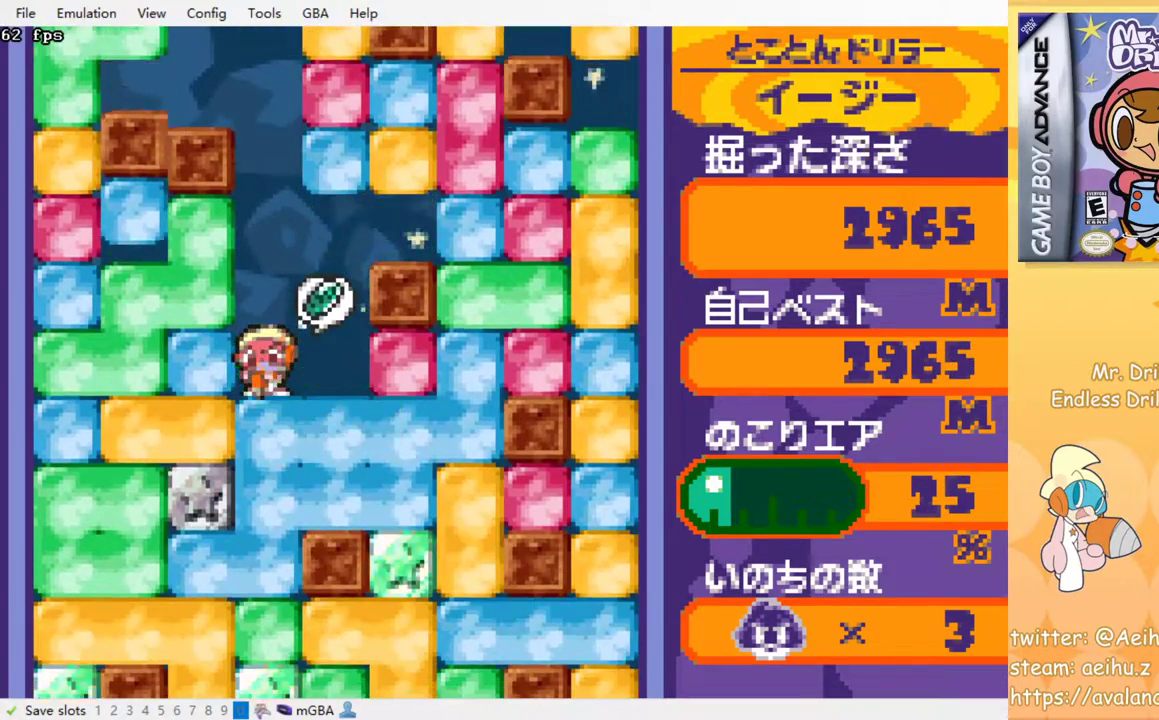
{"buttons": ["SQUARE", "DPAD_DOWN"], "events": [[17, "SQUARE", "down"], [83, "SQUARE", "up"], [150, "SQUARE", "down"], [250, "SQUARE", "up"], [333, "SQUARE", "down"], [400, "SQUARE", "up"], [467, "SQUARE", "down"]]}
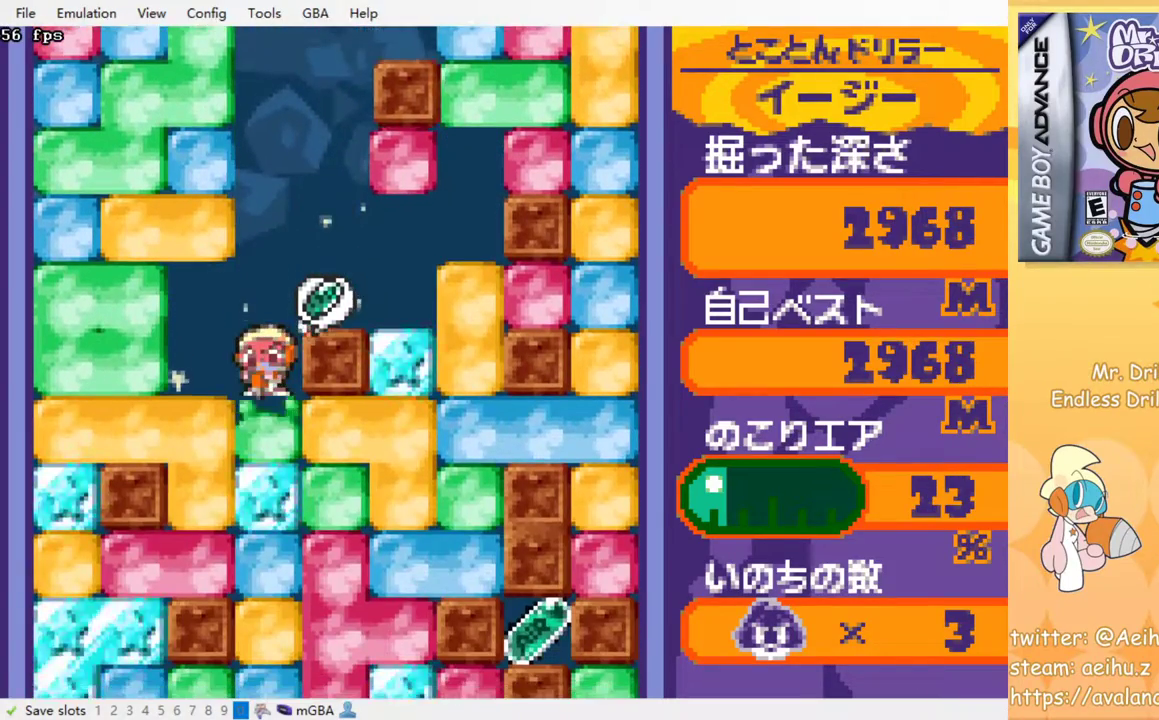
{"buttons": ["DPAD_RIGHT"], "events": [[67, "SQUARE", "up"], [117, "SQUARE", "down"], [217, "DPAD_RIGHT", "down"], [217, "SQUARE", "up"], [283, "DPAD_DOWN", "up"], [333, "SQUARE", "down"], [433, "SQUARE", "up"]]}
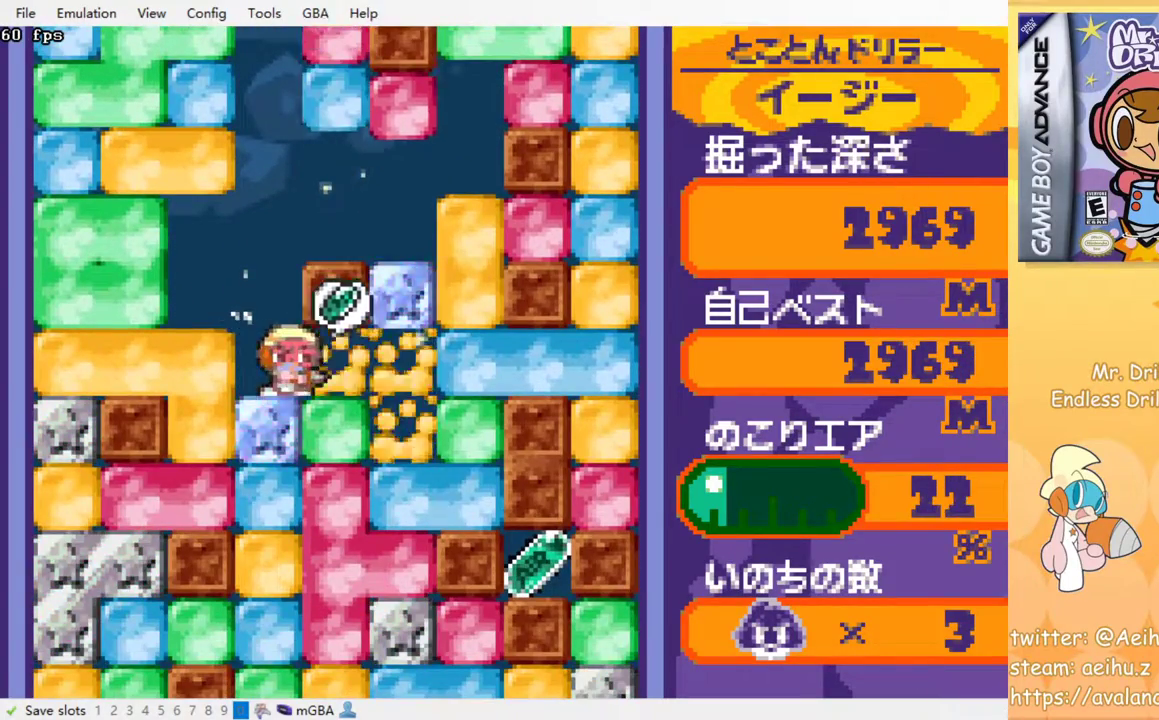
{"buttons": ["SQUARE", "DPAD_DOWN"], "events": [[350, "DPAD_UP", "down"], [367, "DPAD_UP", "up"], [433, "DPAD_DOWN", "down"], [450, "DPAD_RIGHT", "up"], [500, "SQUARE", "down"]]}
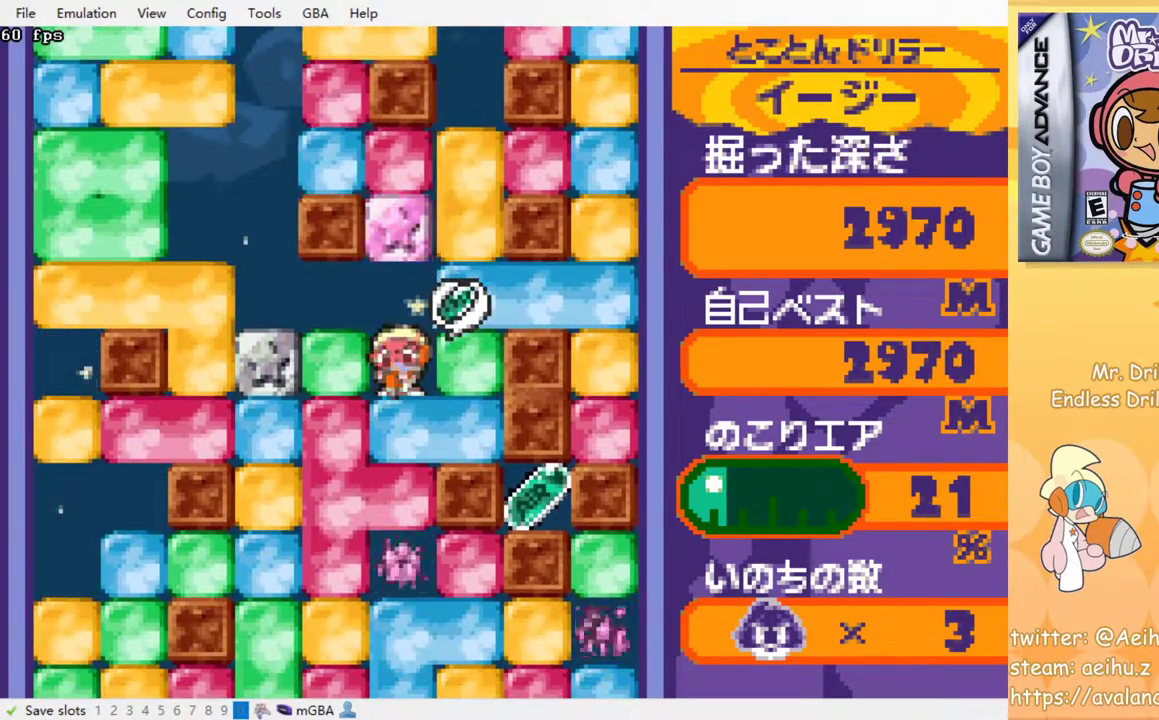
{"buttons": ["DPAD_DOWN"], "events": [[83, "SQUARE", "up"], [150, "SQUARE", "down"], [233, "SQUARE", "up"], [300, "SQUARE", "down"], [383, "SQUARE", "up"]]}
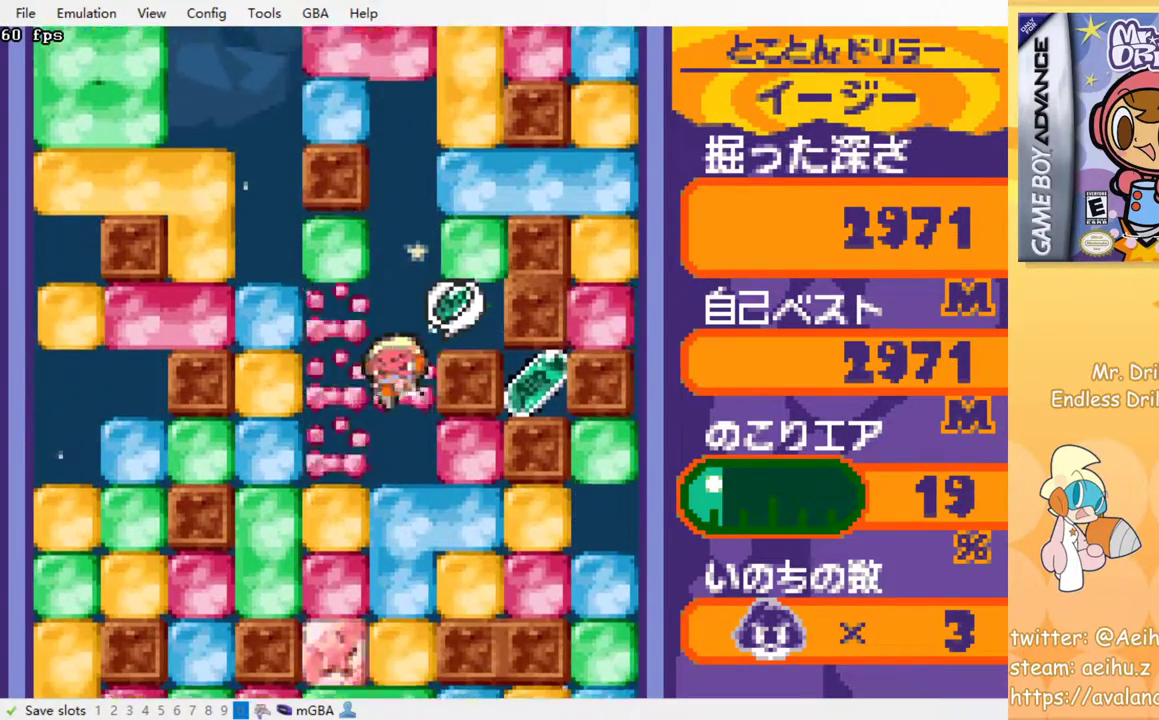
{"buttons": ["SQUARE", "DPAD_DOWN"], "events": [[100, "DPAD_DOWN", "up"], [167, "DPAD_RIGHT", "down"], [183, "SQUARE", "down"], [333, "SQUARE", "up"], [450, "DPAD_DOWN", "down"], [467, "DPAD_RIGHT", "up"], [500, "SQUARE", "down"]]}
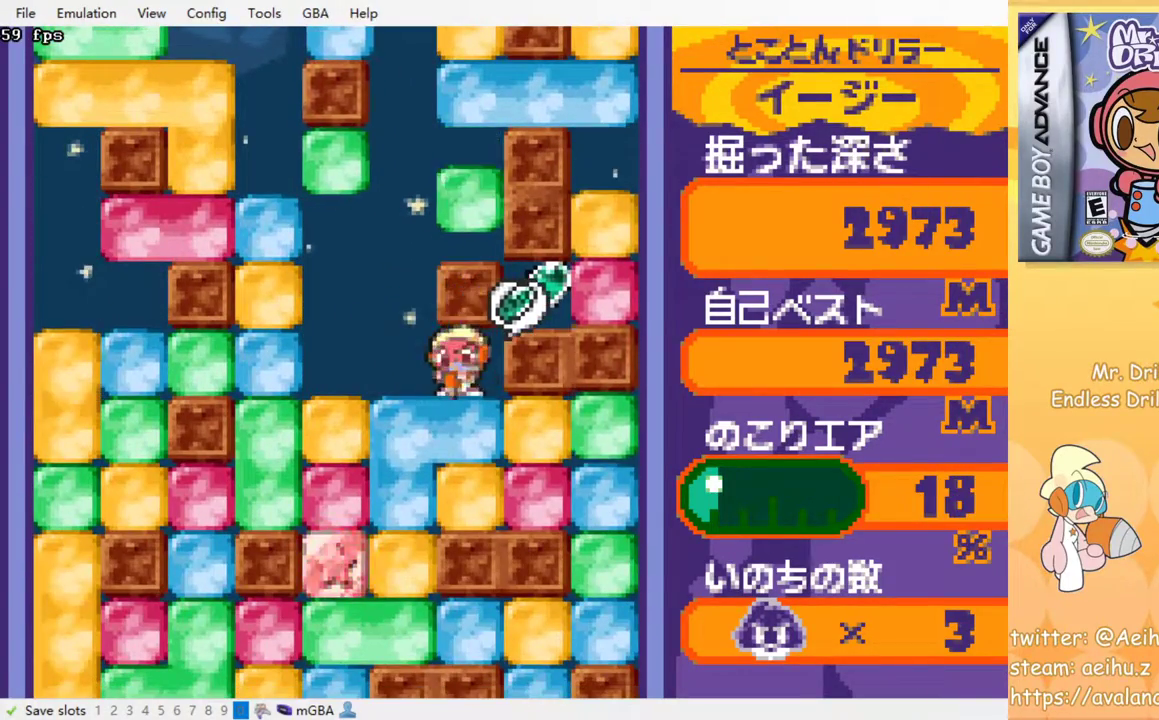
{"buttons": ["DPAD_RIGHT"], "events": [[117, "SQUARE", "up"], [283, "SQUARE", "down"], [383, "SQUARE", "up"], [417, "DPAD_DOWN", "up"], [500, "DPAD_RIGHT", "down"]]}
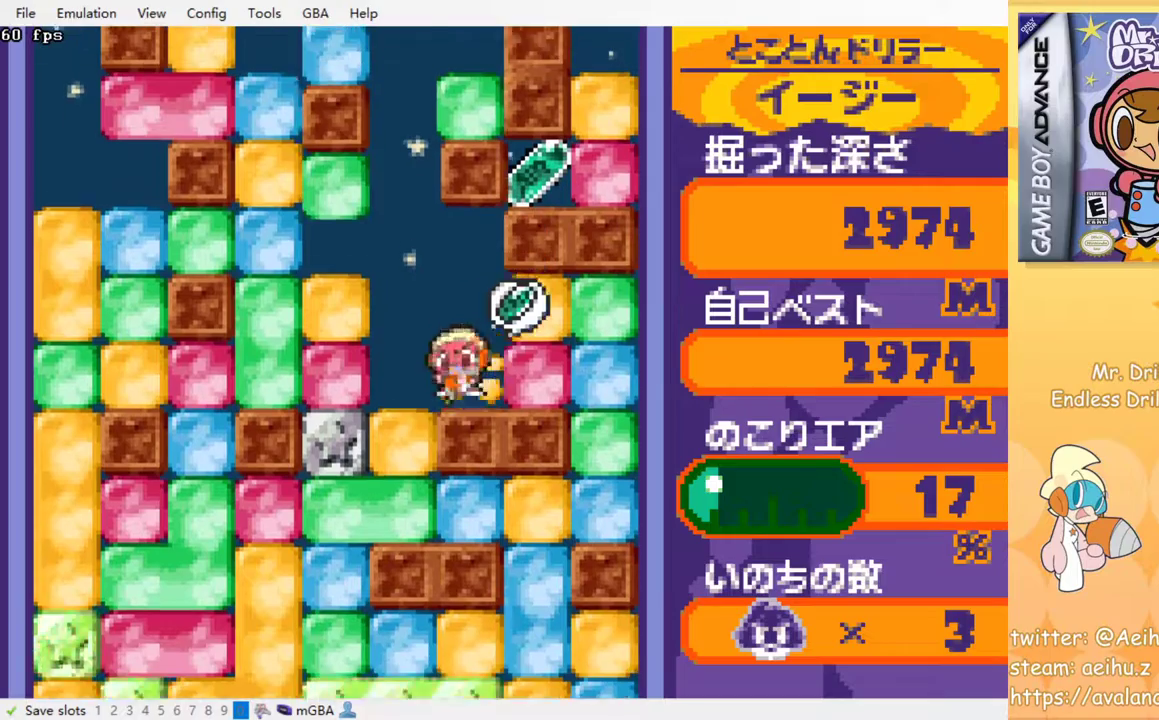
{"buttons": ["SQUARE", "DPAD_UP"], "events": [[83, "SQUARE", "down"], [217, "SQUARE", "up"], [367, "DPAD_RIGHT", "up"], [367, "DPAD_UP", "down"], [417, "SQUARE", "down"]]}